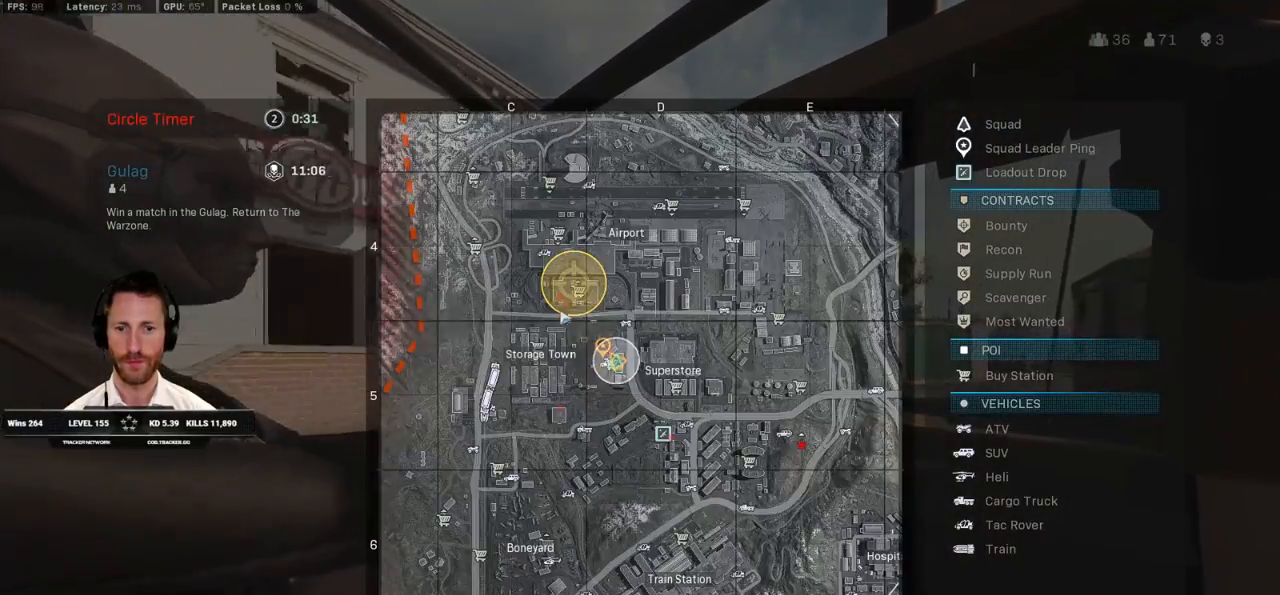
Gameplay with keyboard and mouse; each line is a JSON object with the keys and mouse buttons held at the frame after it. "events" lists presses ("down") and releases ("up") of "1", "2", "3", "4", "5", "a", "alt", "b", "c", "ctrl", "d", "e", "f", "g", "q", "r", "s", "shift", "space", "t", "tab", "v", "w", "x", "z", "mouse_left", "mouse_wheel", "mouse_right", "mouse_mb4" and "mouse_mb5" between this image and that frame as [ms after this image, input, new state], when the widget could be followed in between. "mouse_left", "mouse_wheel", "mouse_right", "mouse_mb4", "mouse_mb5" = the "left", "wheel", "right", "mb4", "mb5" buttons of the "mouse" list. No other keys are recorded. "wheel" means that the mouse wheel is clicked or scrolled. Mouse movement is not recorded.
{"keys": ["tab", "w"], "mouse": [], "events": []}
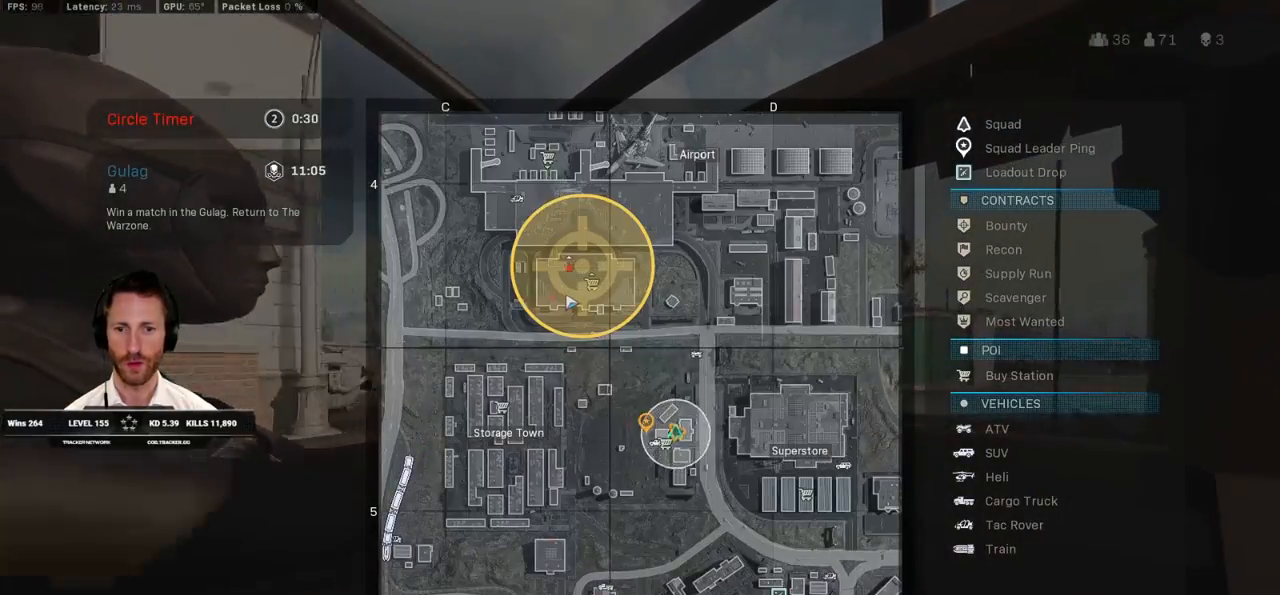
{"keys": ["tab", "w"], "mouse": [], "events": [[367, "mouse_left", "down"], [450, "mouse_left", "up"]]}
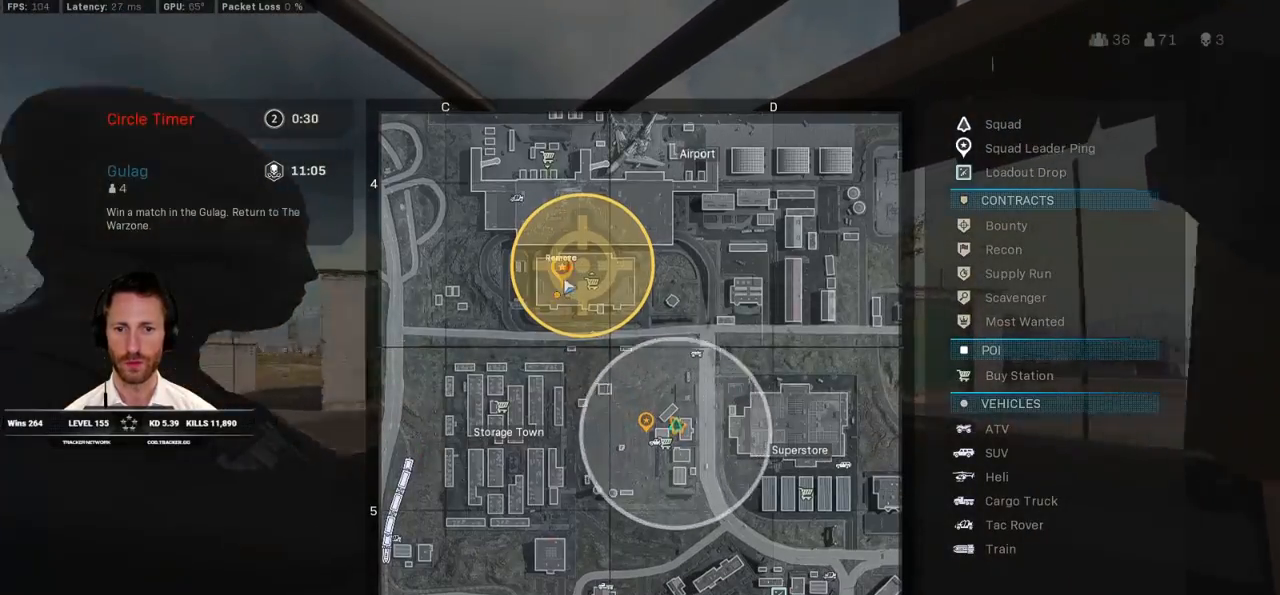
{"keys": ["tab", "w"], "mouse": [], "events": [[183, "mouse_left", "down"], [283, "mouse_left", "up"]]}
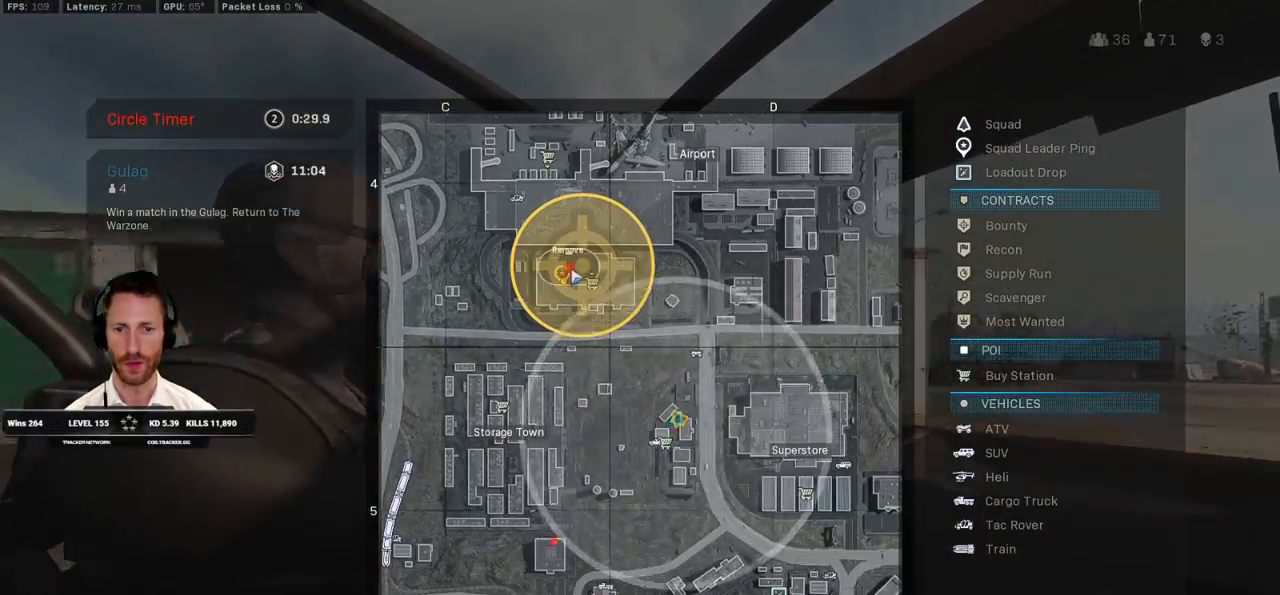
{"keys": ["tab", "w"], "mouse": [], "events": []}
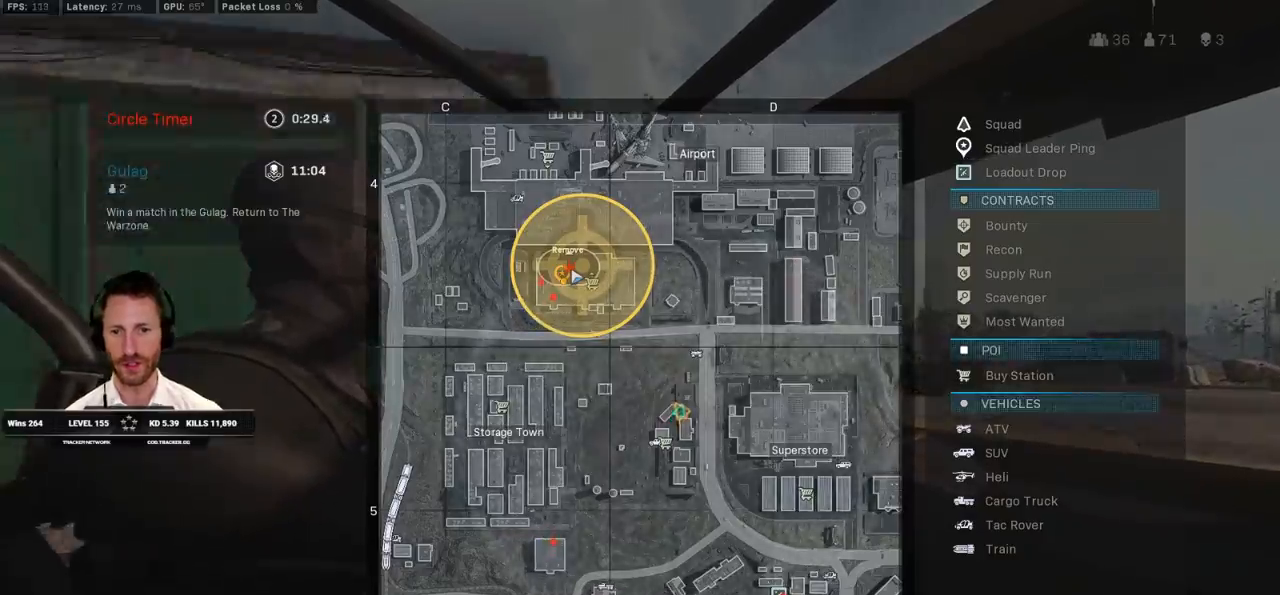
{"keys": ["w"], "mouse": [], "events": [[217, "tab", "up"]]}
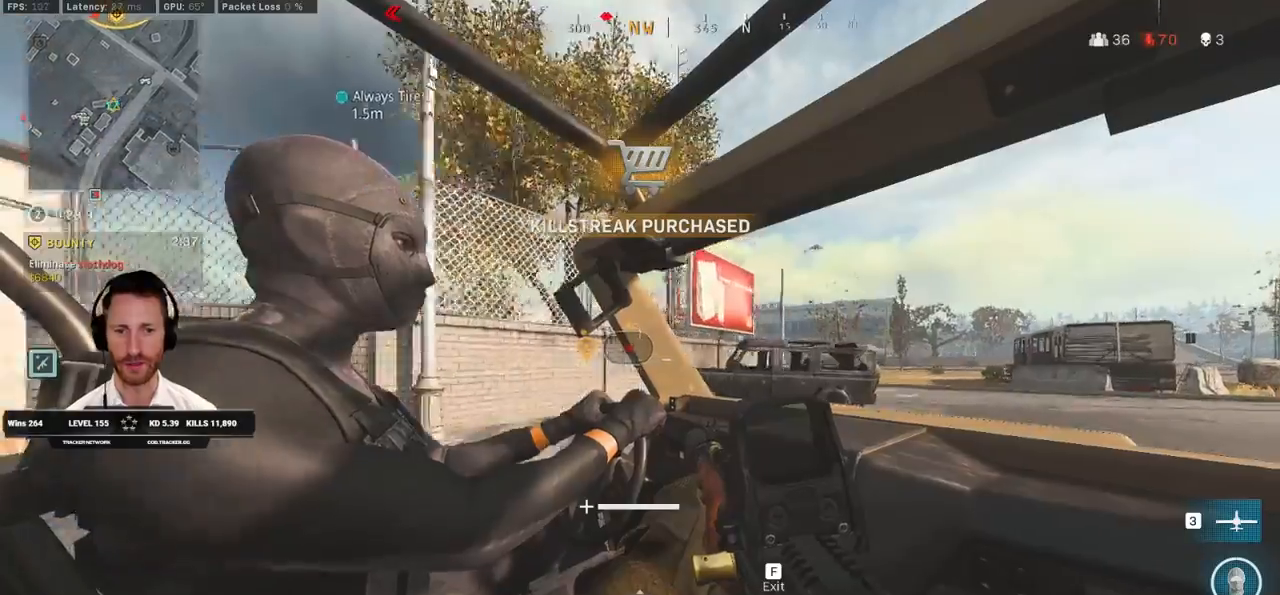
{"keys": ["w"], "mouse": [], "events": []}
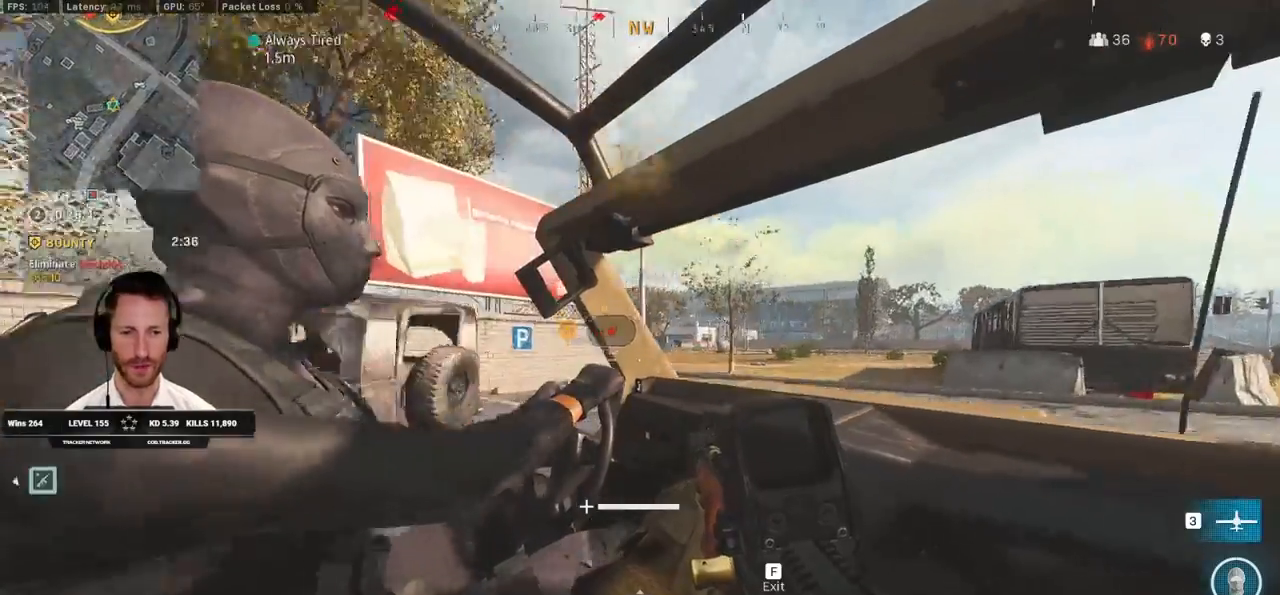
{"keys": ["tab", "w"], "mouse": [], "events": [[433, "mouse_left", "down"], [467, "mouse_left", "up"], [500, "tab", "down"]]}
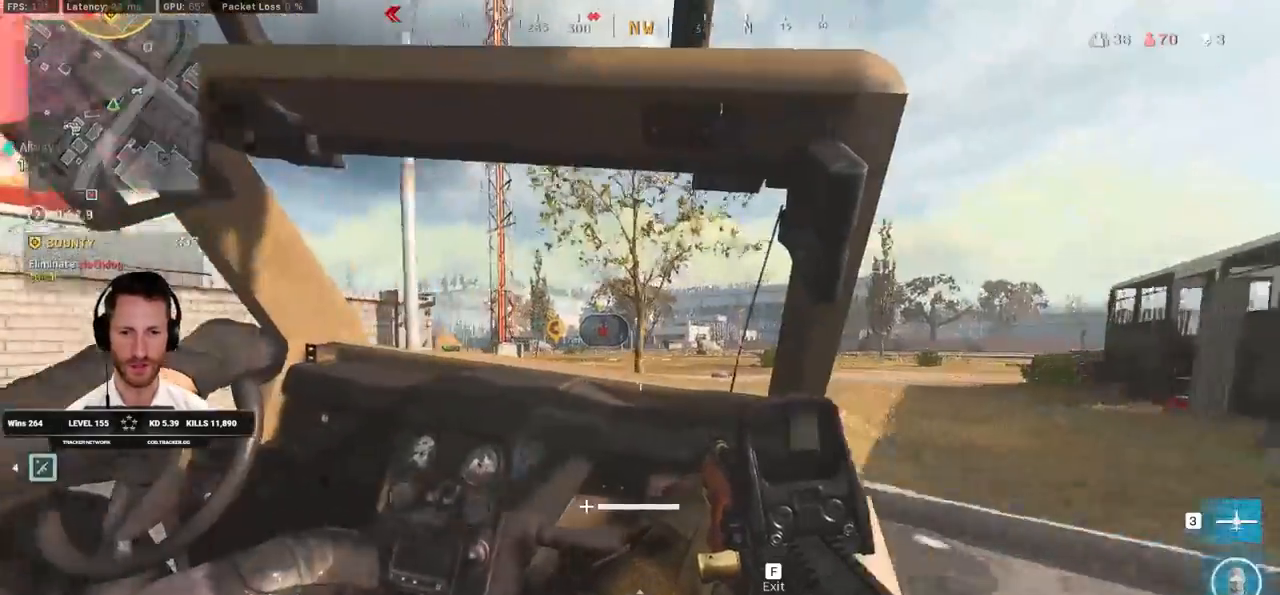
{"keys": ["tab", "w"], "mouse": [], "events": []}
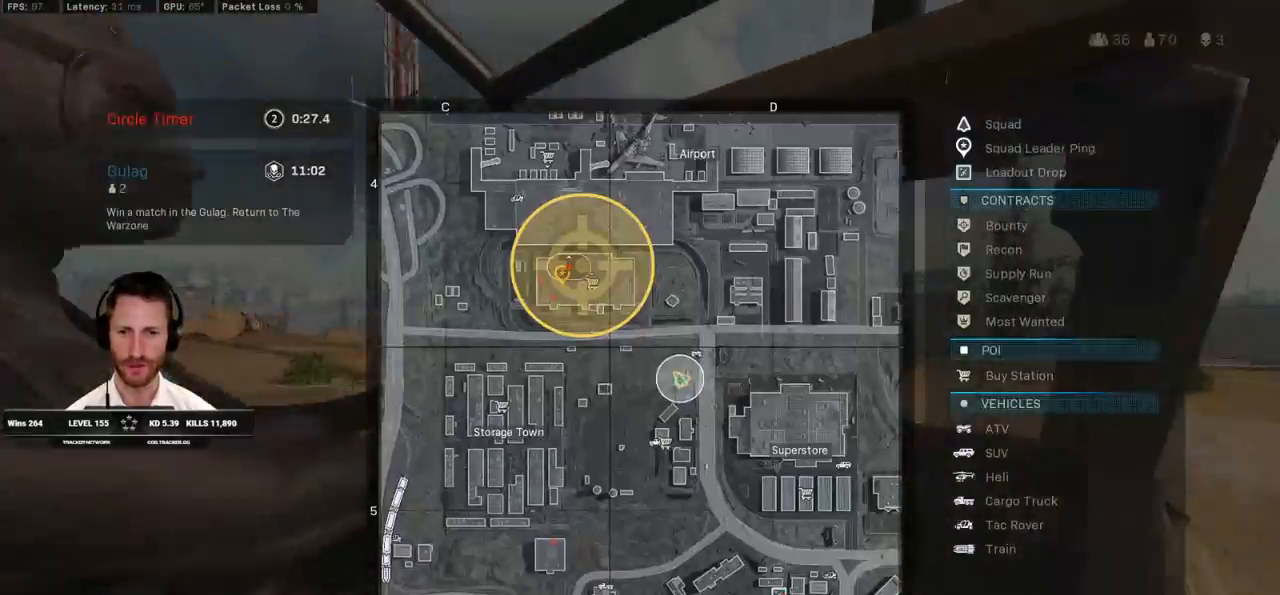
{"keys": [], "mouse": [], "events": [[333, "tab", "up"], [350, "w", "up"]]}
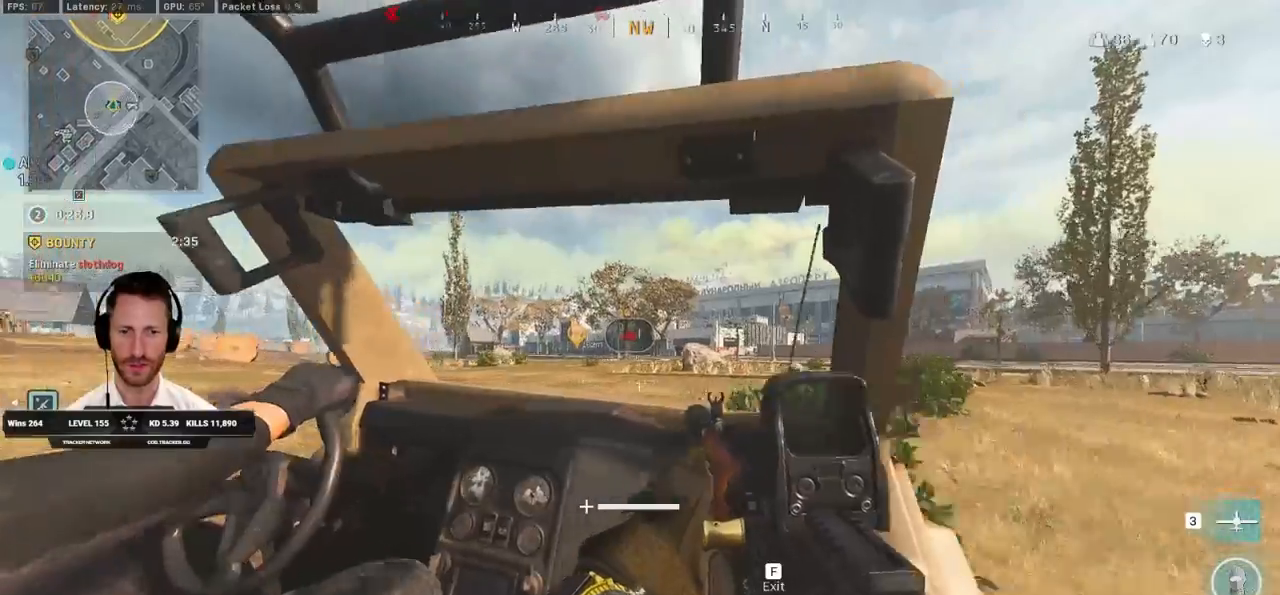
{"keys": [], "mouse": [], "events": []}
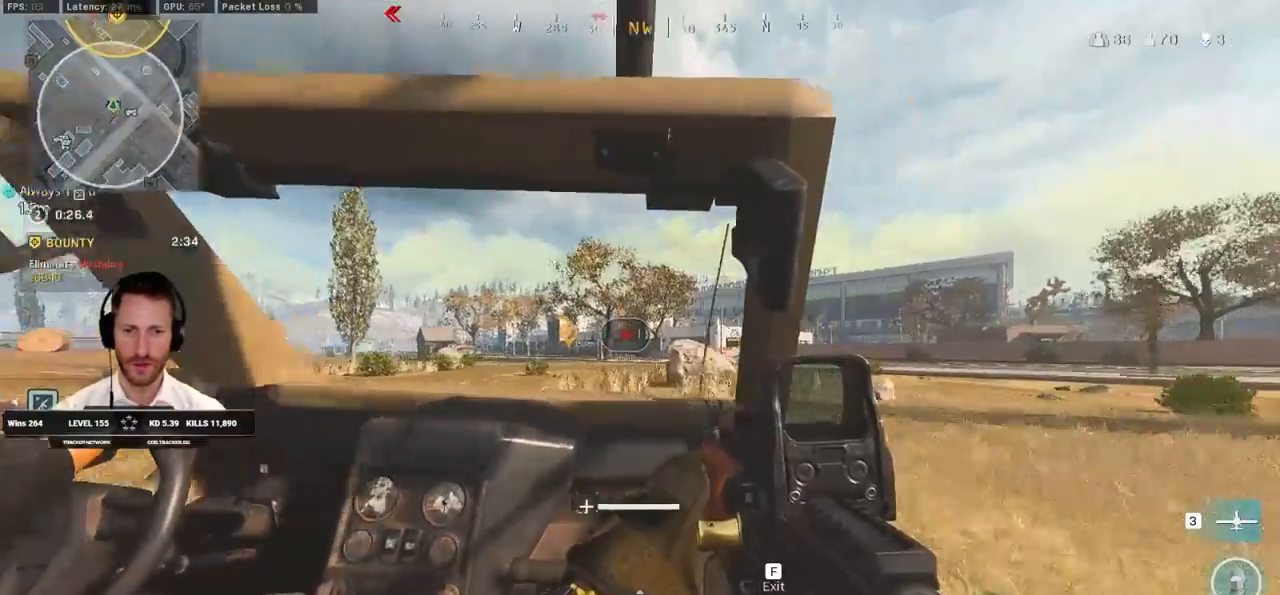
{"keys": [], "mouse": [], "events": []}
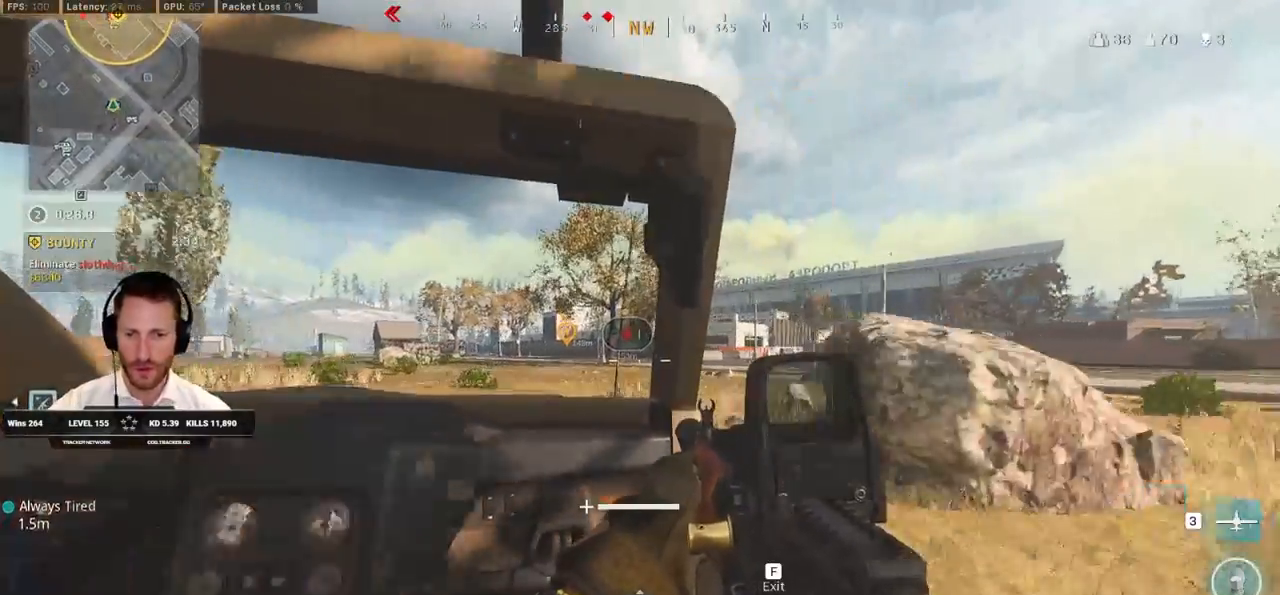
{"keys": [], "mouse": [], "events": []}
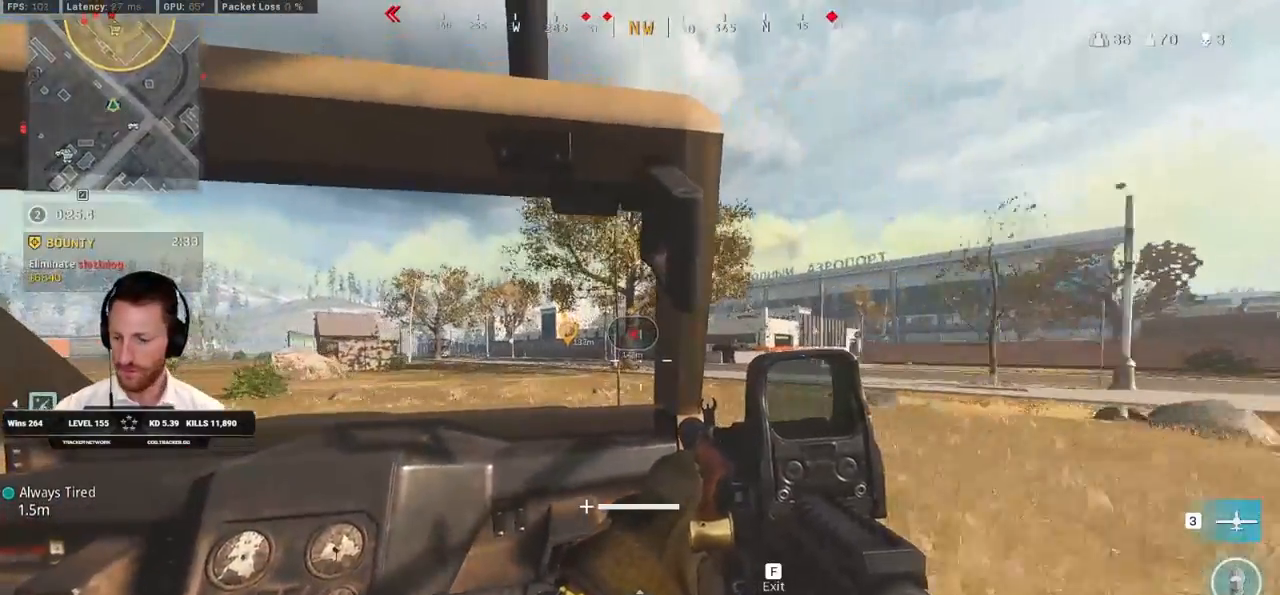
{"keys": ["tab"], "mouse": [], "events": [[267, "tab", "down"]]}
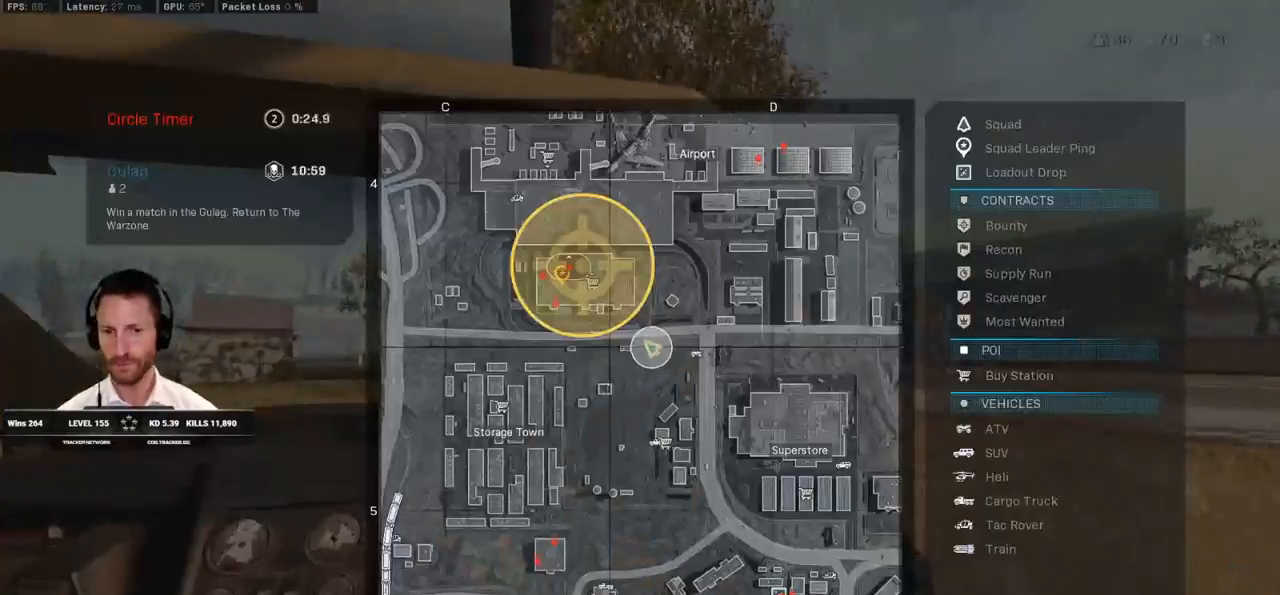
{"keys": ["tab"], "mouse": [], "events": []}
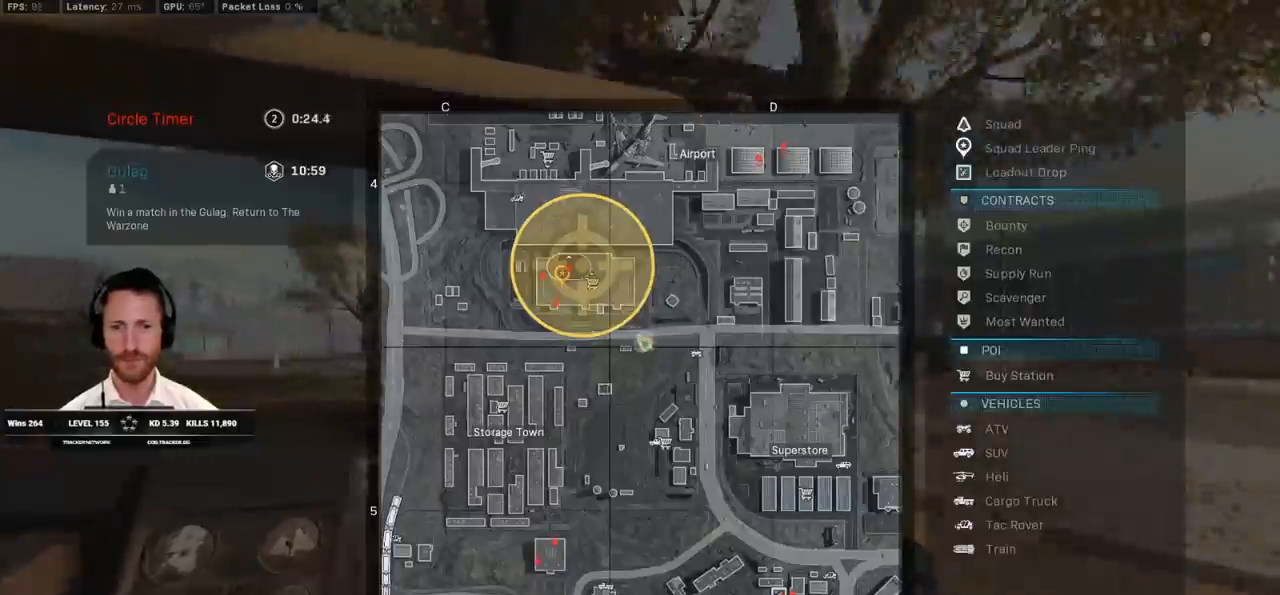
{"keys": [], "mouse": [], "events": [[350, "tab", "up"]]}
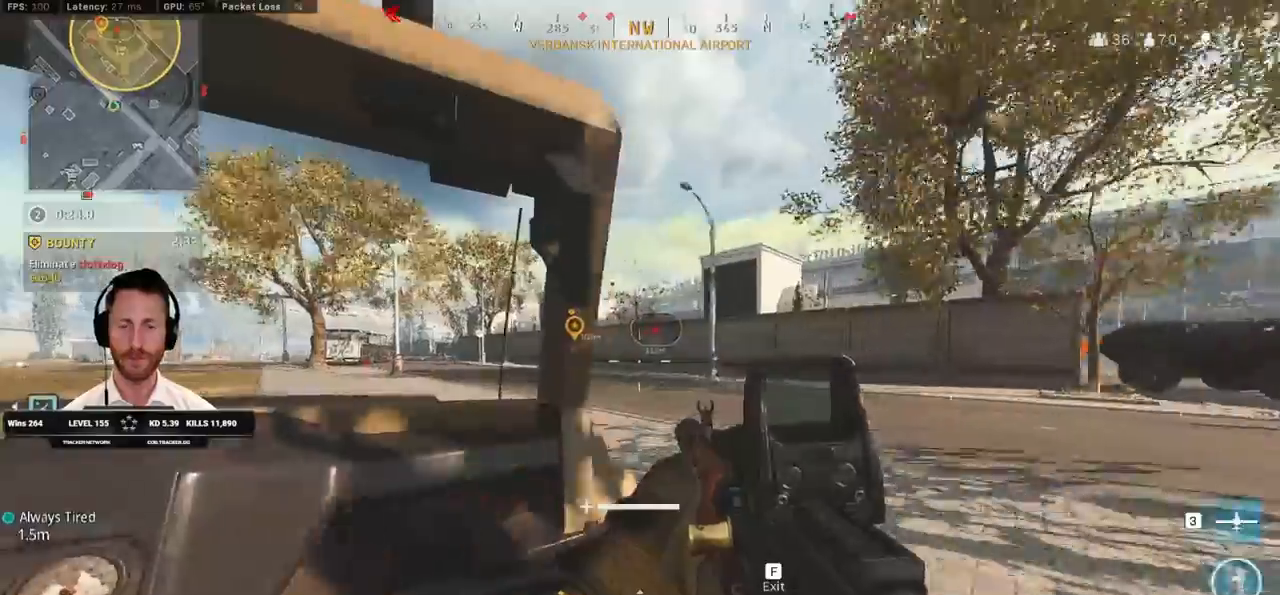
{"keys": [], "mouse": [], "events": []}
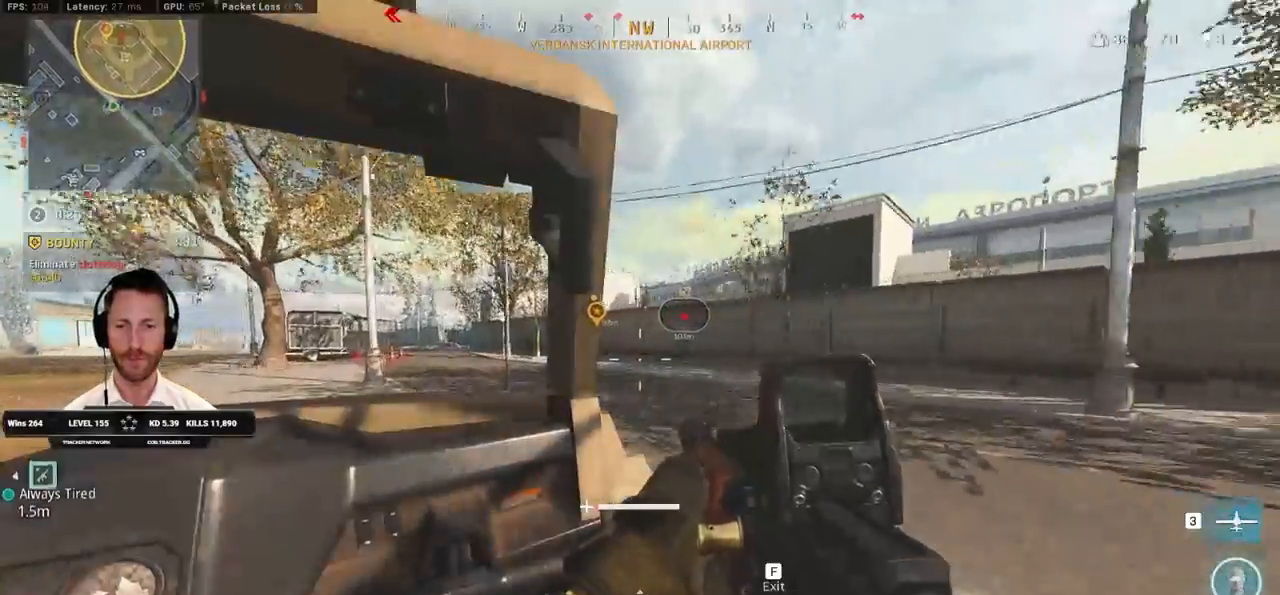
{"keys": [], "mouse": [], "events": []}
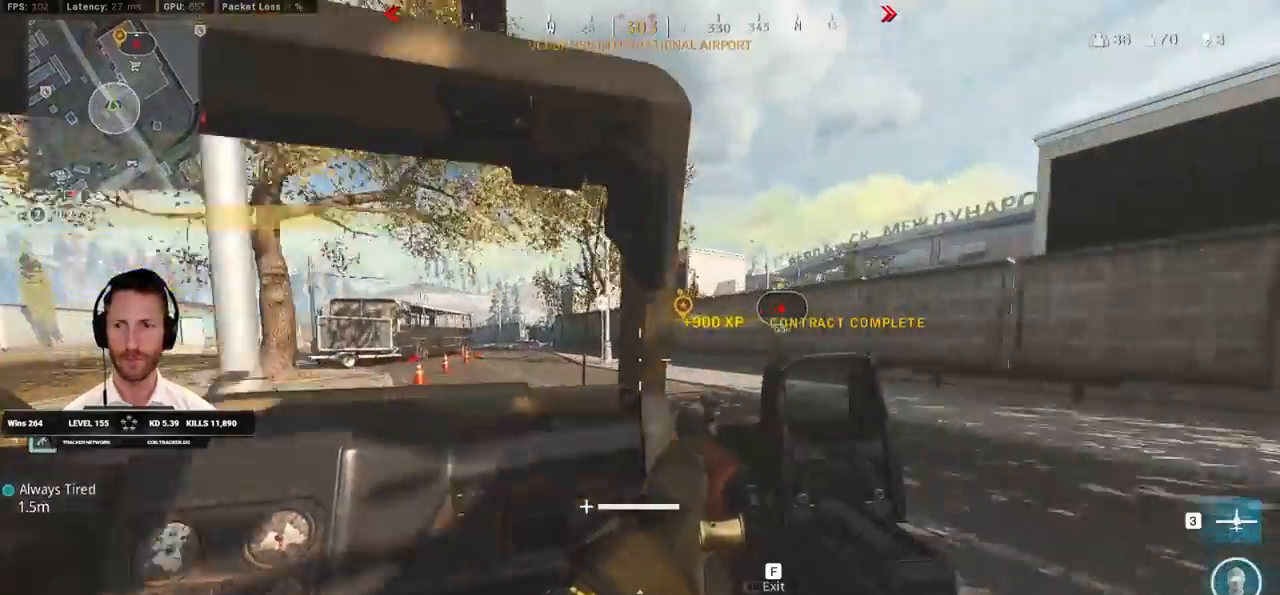
{"keys": [], "mouse": [], "events": []}
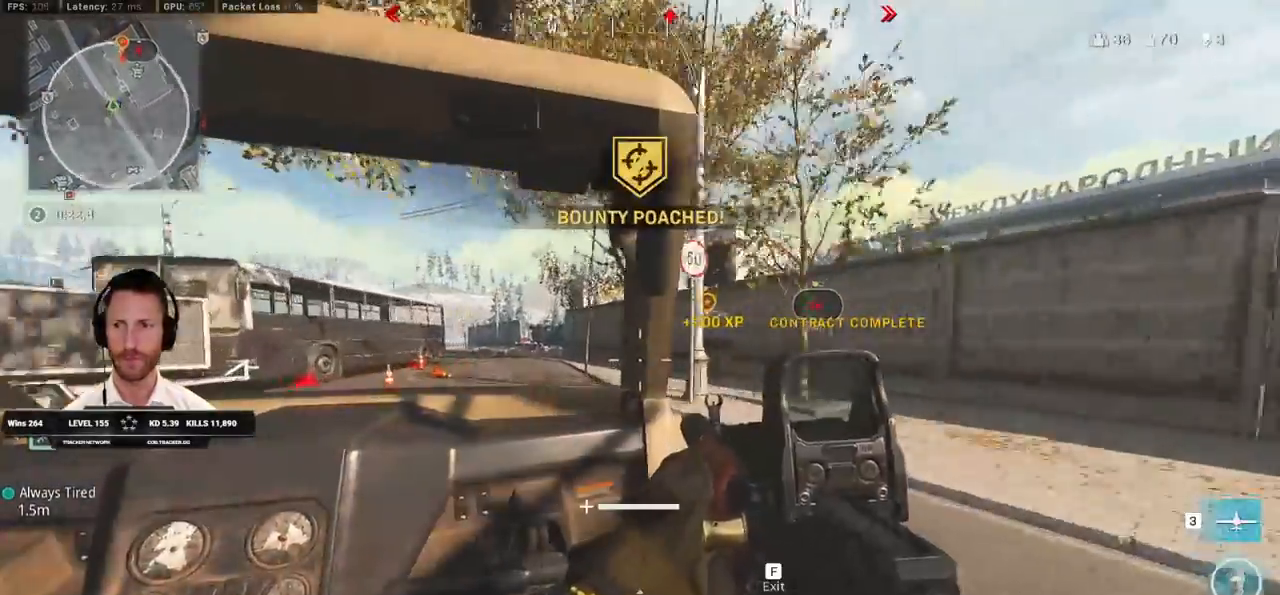
{"keys": [], "mouse": [], "events": []}
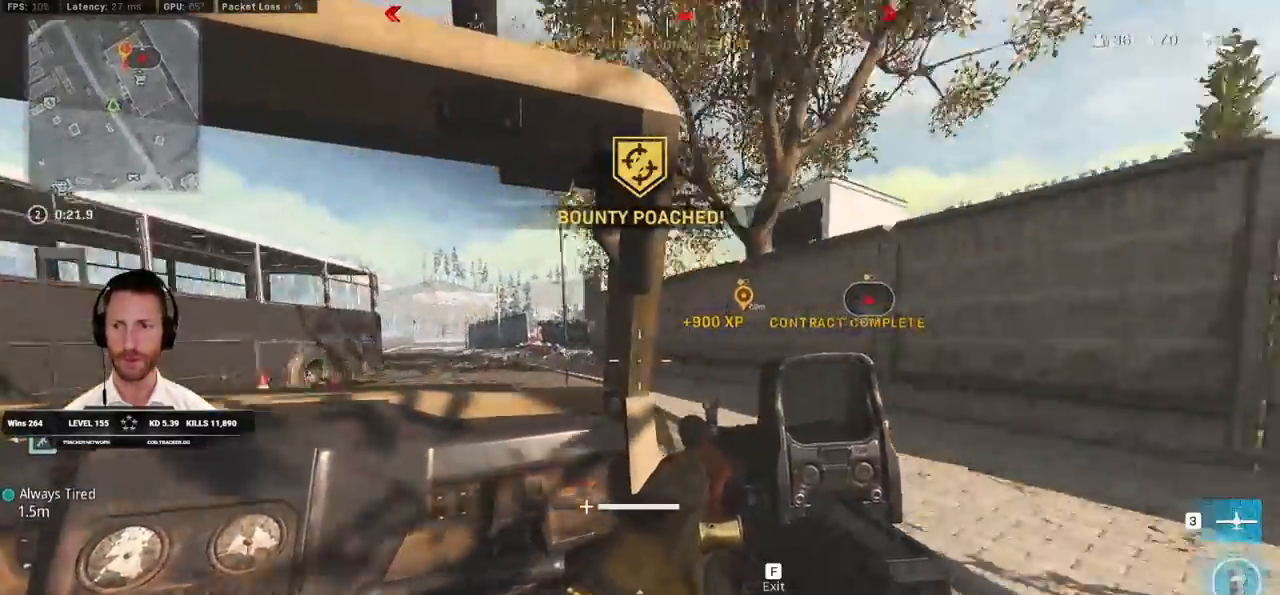
{"keys": [], "mouse": [], "events": []}
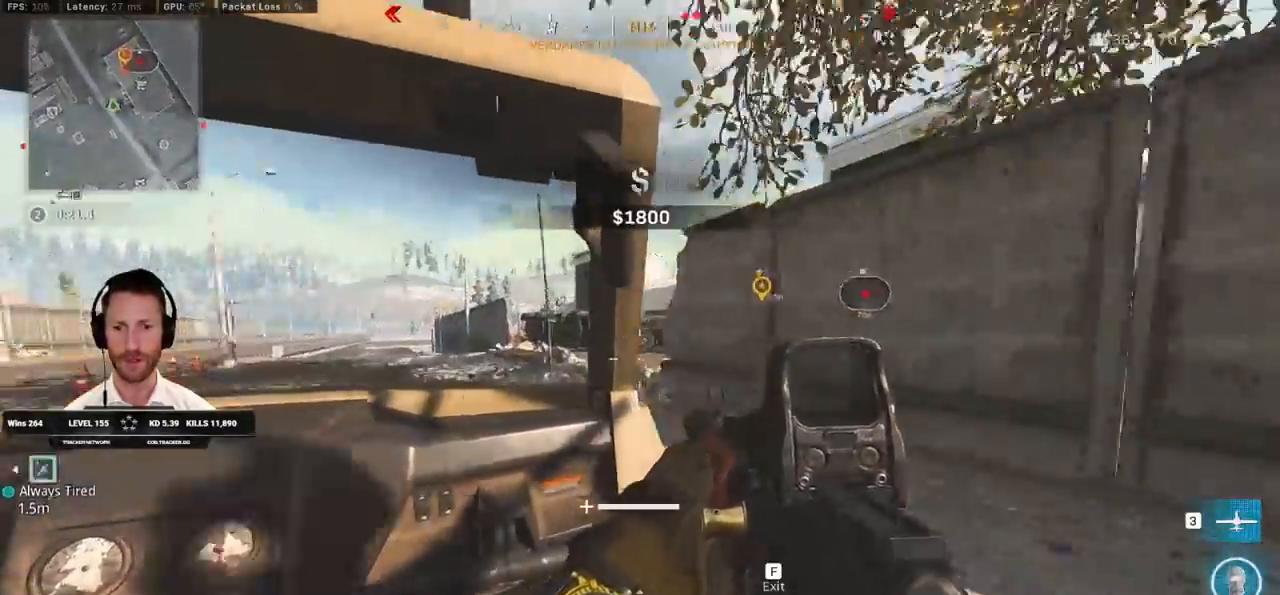
{"keys": [], "mouse": [], "events": []}
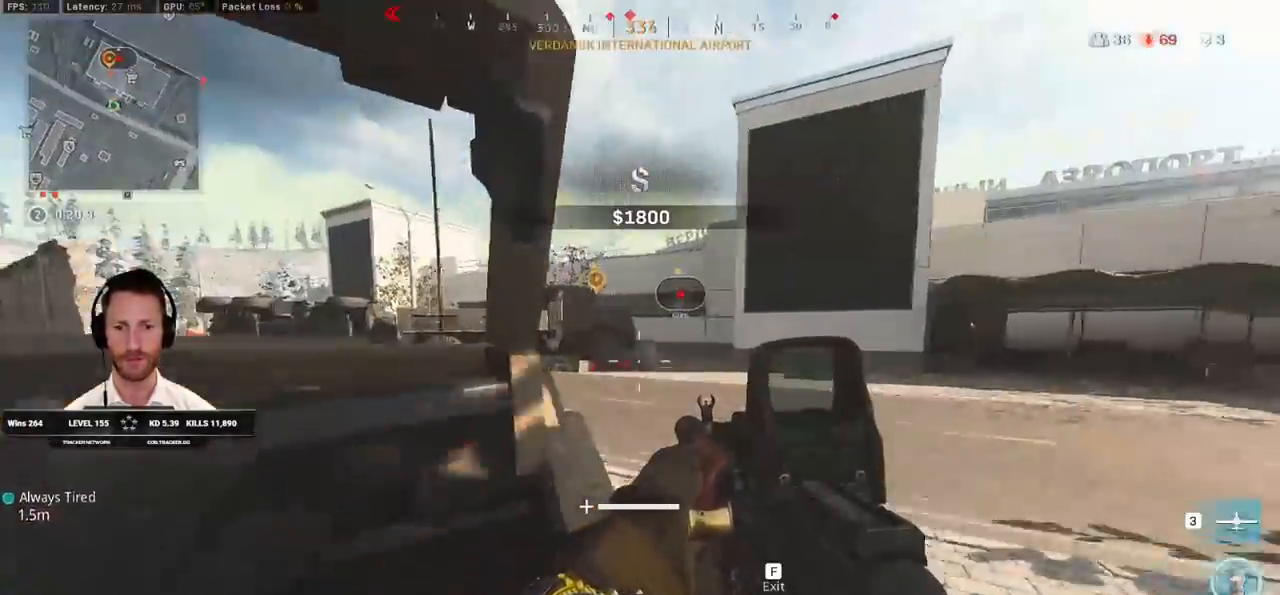
{"keys": [], "mouse": [], "events": []}
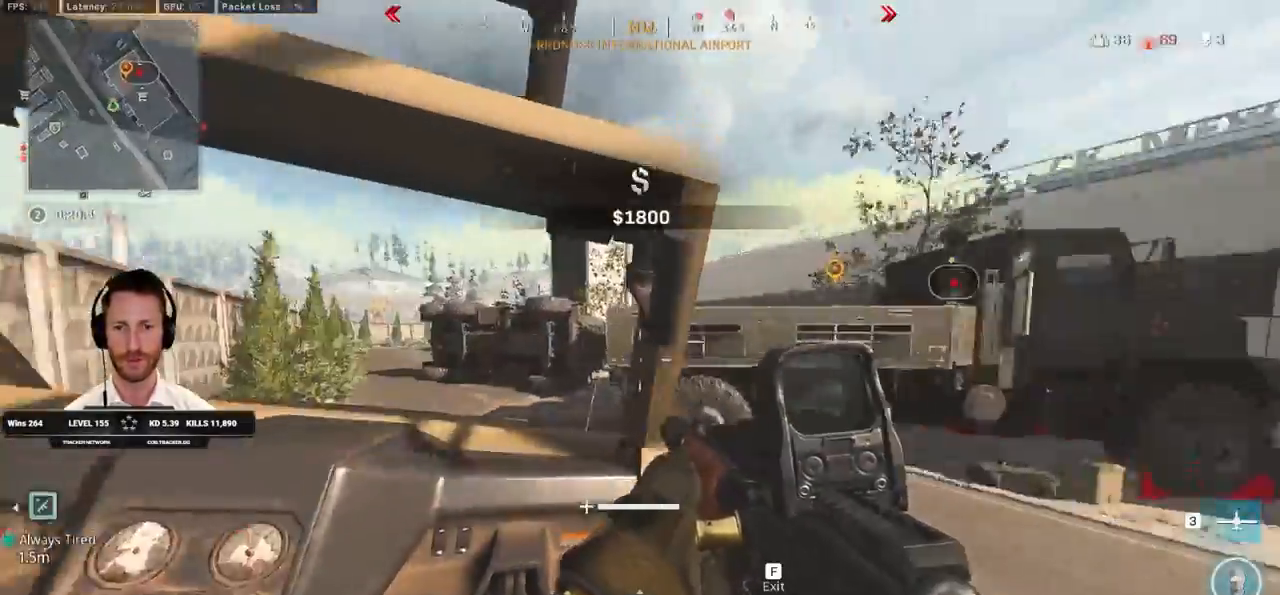
{"keys": [], "mouse": [], "events": []}
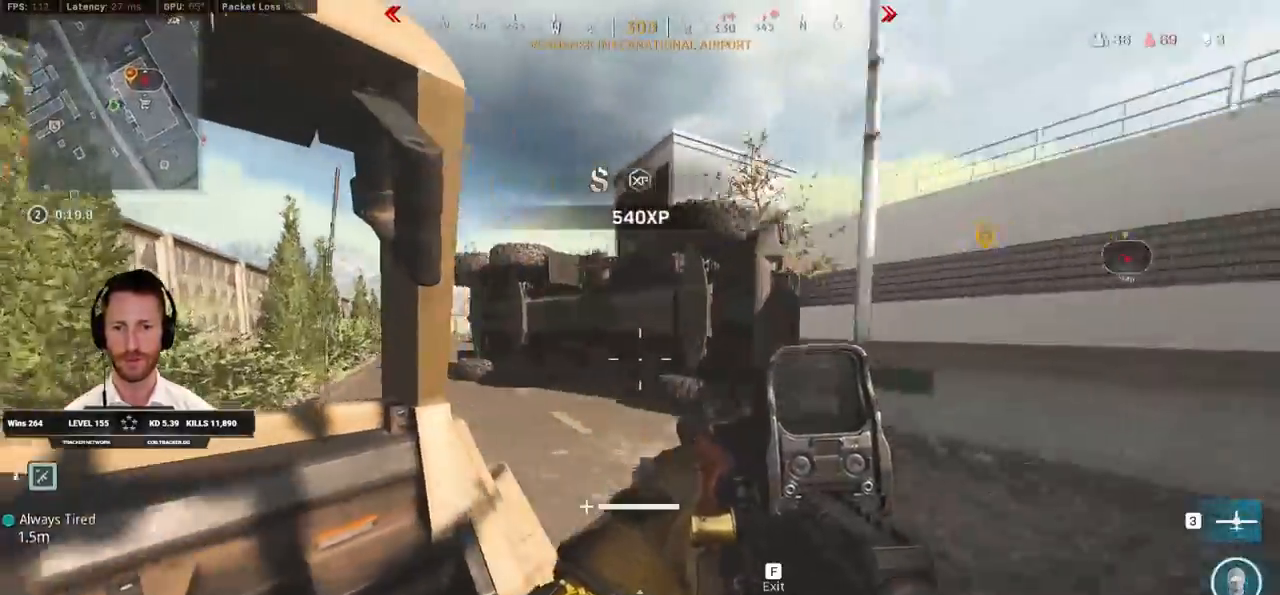
{"keys": [], "mouse": [], "events": []}
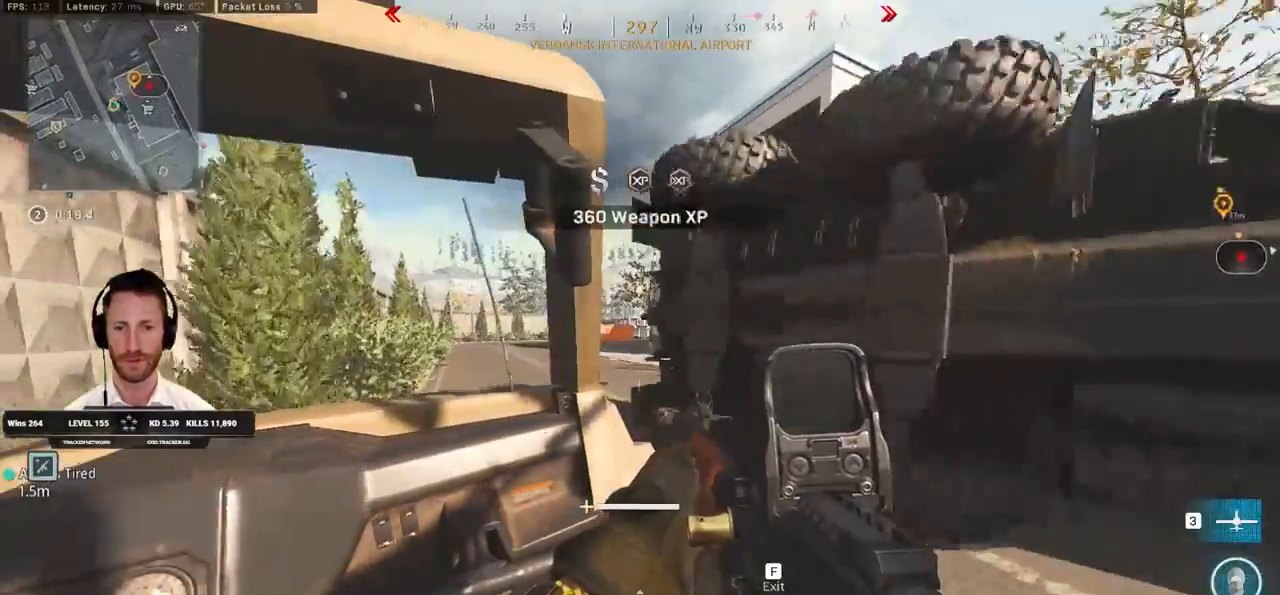
{"keys": ["f", "w"], "mouse": [], "events": [[367, "f", "down"], [383, "w", "down"]]}
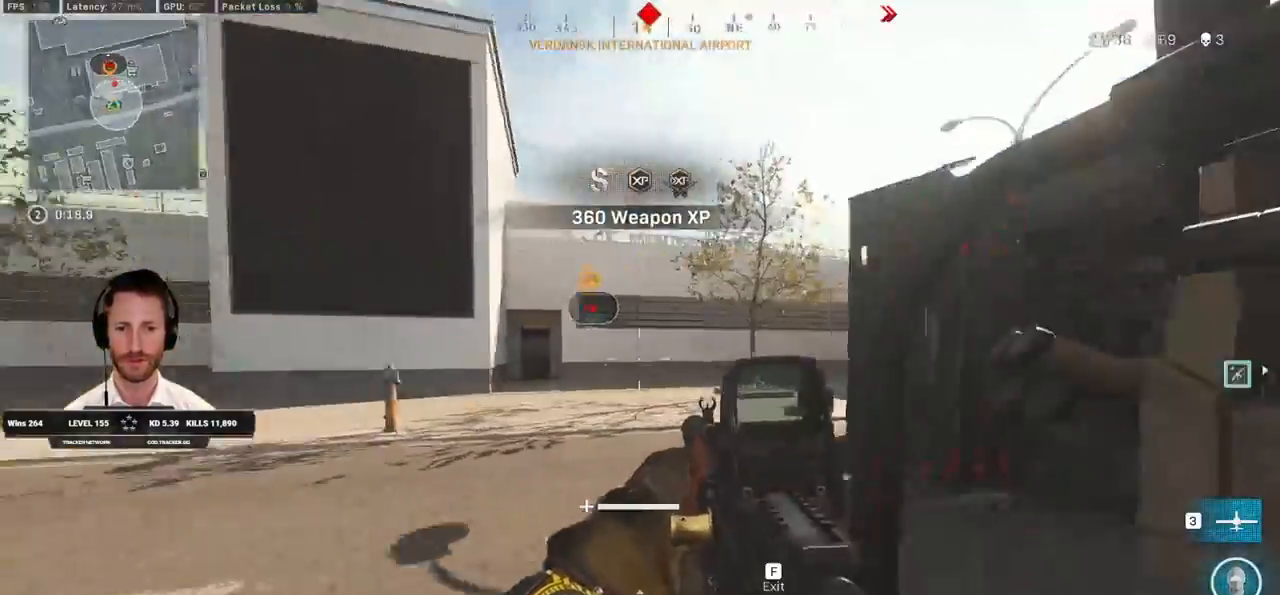
{"keys": ["a", "shift", "w"], "mouse": [], "events": [[17, "f", "up"], [50, "shift", "down"], [483, "a", "down"]]}
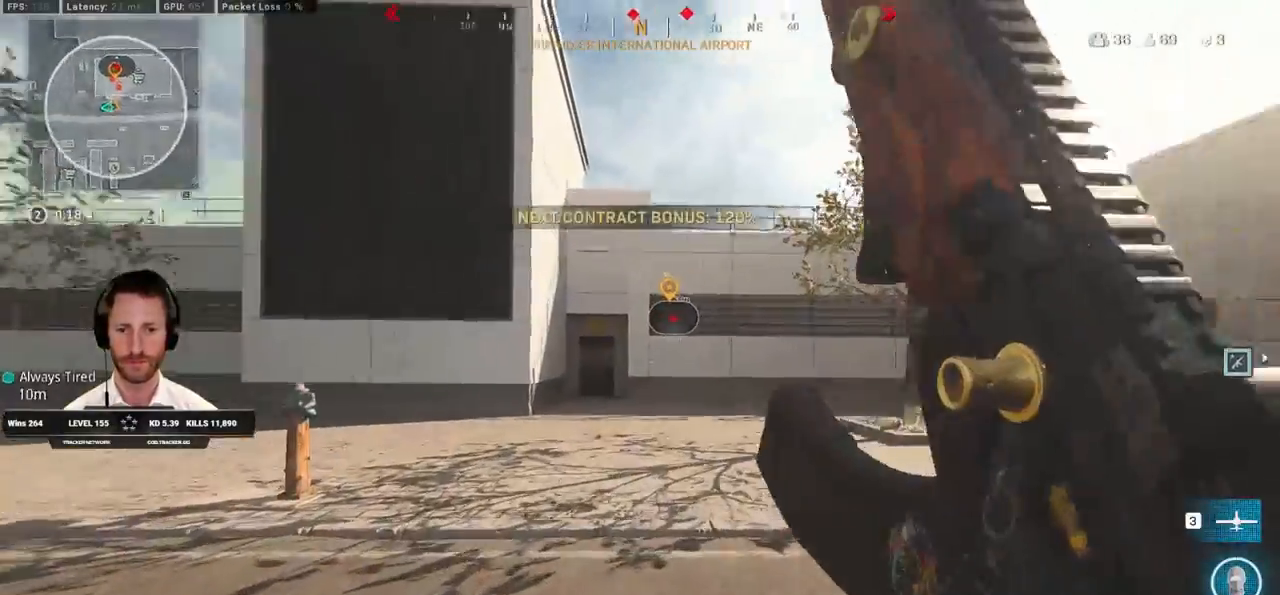
{"keys": ["shift", "w"], "mouse": [], "events": [[150, "a", "up"]]}
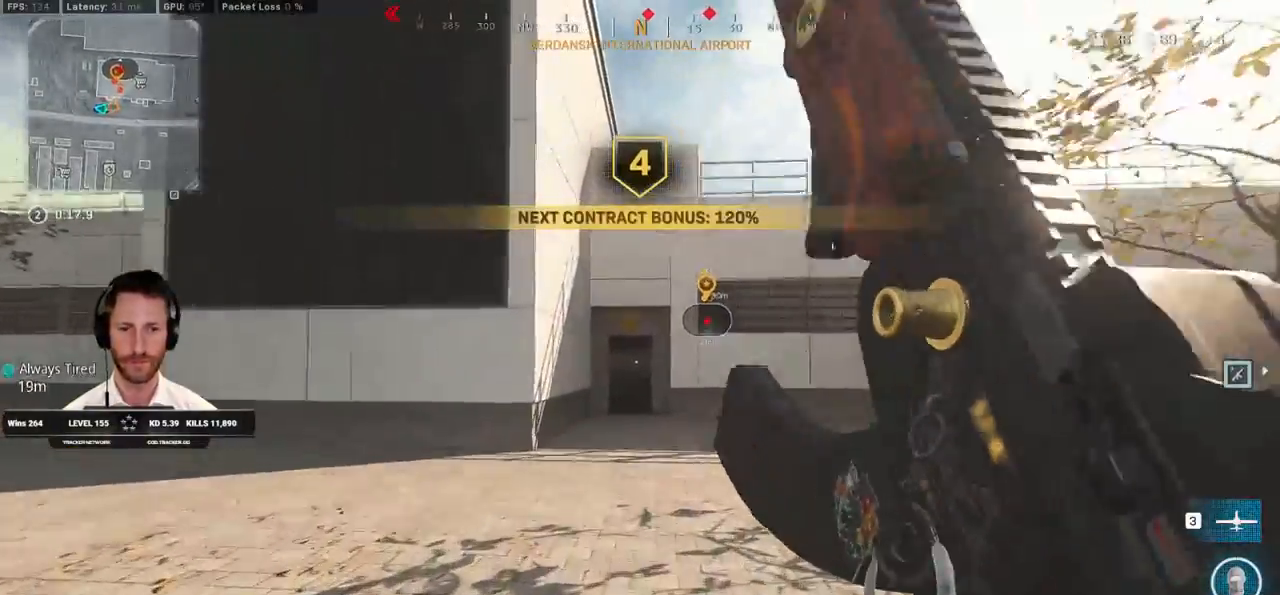
{"keys": ["shift", "w"], "mouse": [], "events": []}
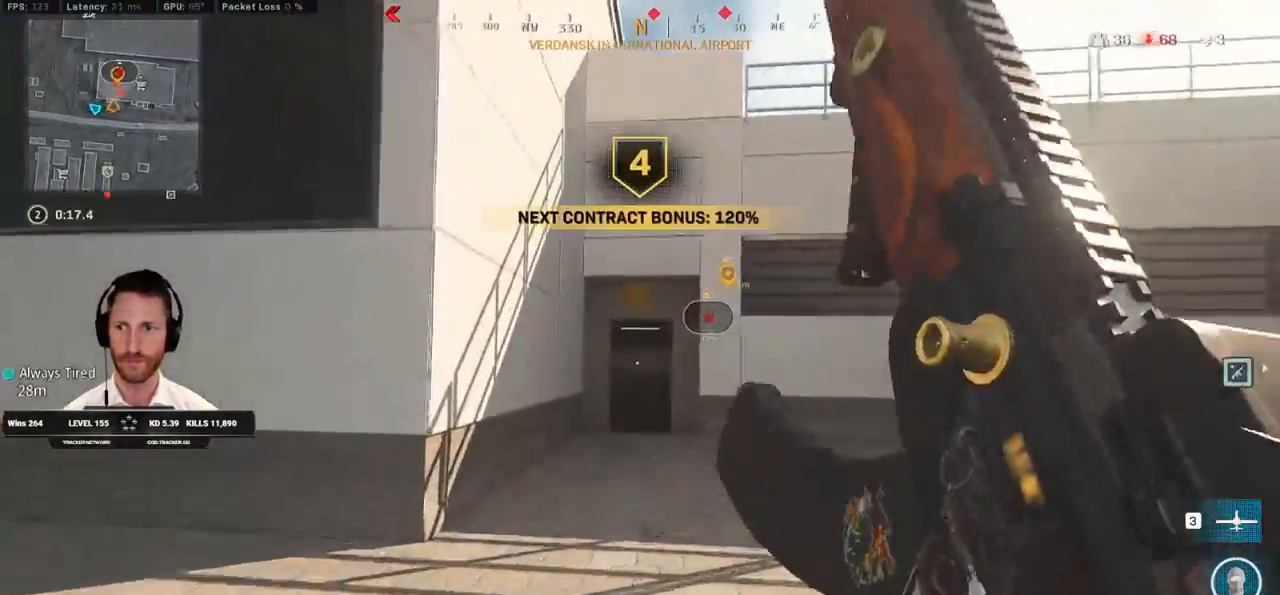
{"keys": ["shift", "w"], "mouse": [], "events": [[283, "x", "down"], [400, "x", "up"]]}